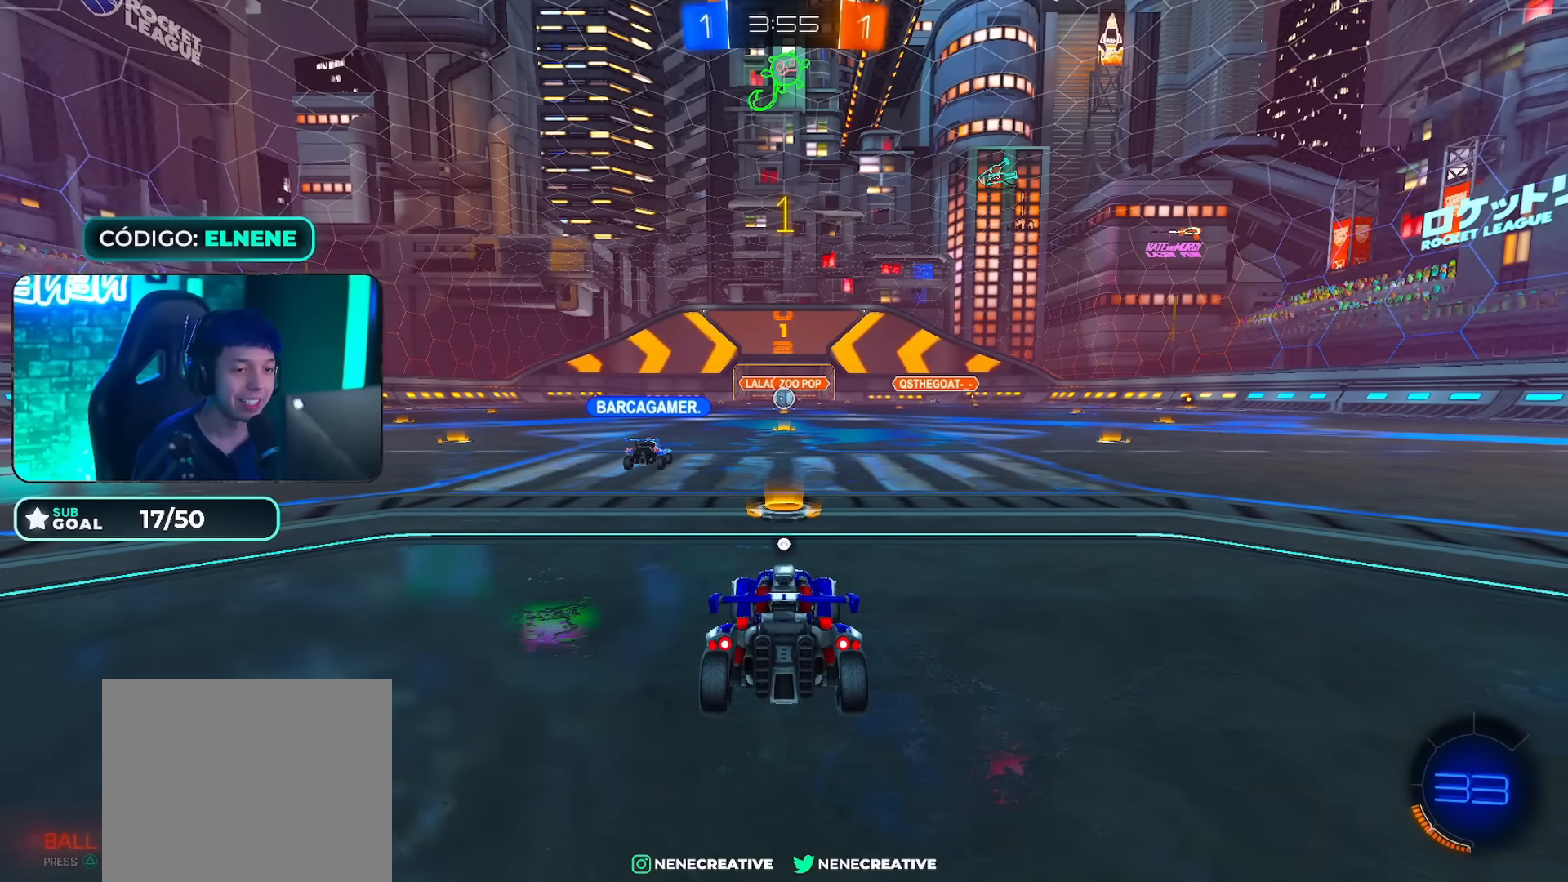
Gameplay with a controller (PlayStation layout); each line is a JSON object with the inputs held at the frame after it. "events" lists button and stick changes between this image and that frame as [ms after this image, input, new state], when the widget could be followed in between.
{"buttons": ["CIRCLE", "R2"], "left_stick": "up", "right_stick": "center", "events": [[67, "TRIANGLE", "down"], [167, "TRIANGLE", "up"]]}
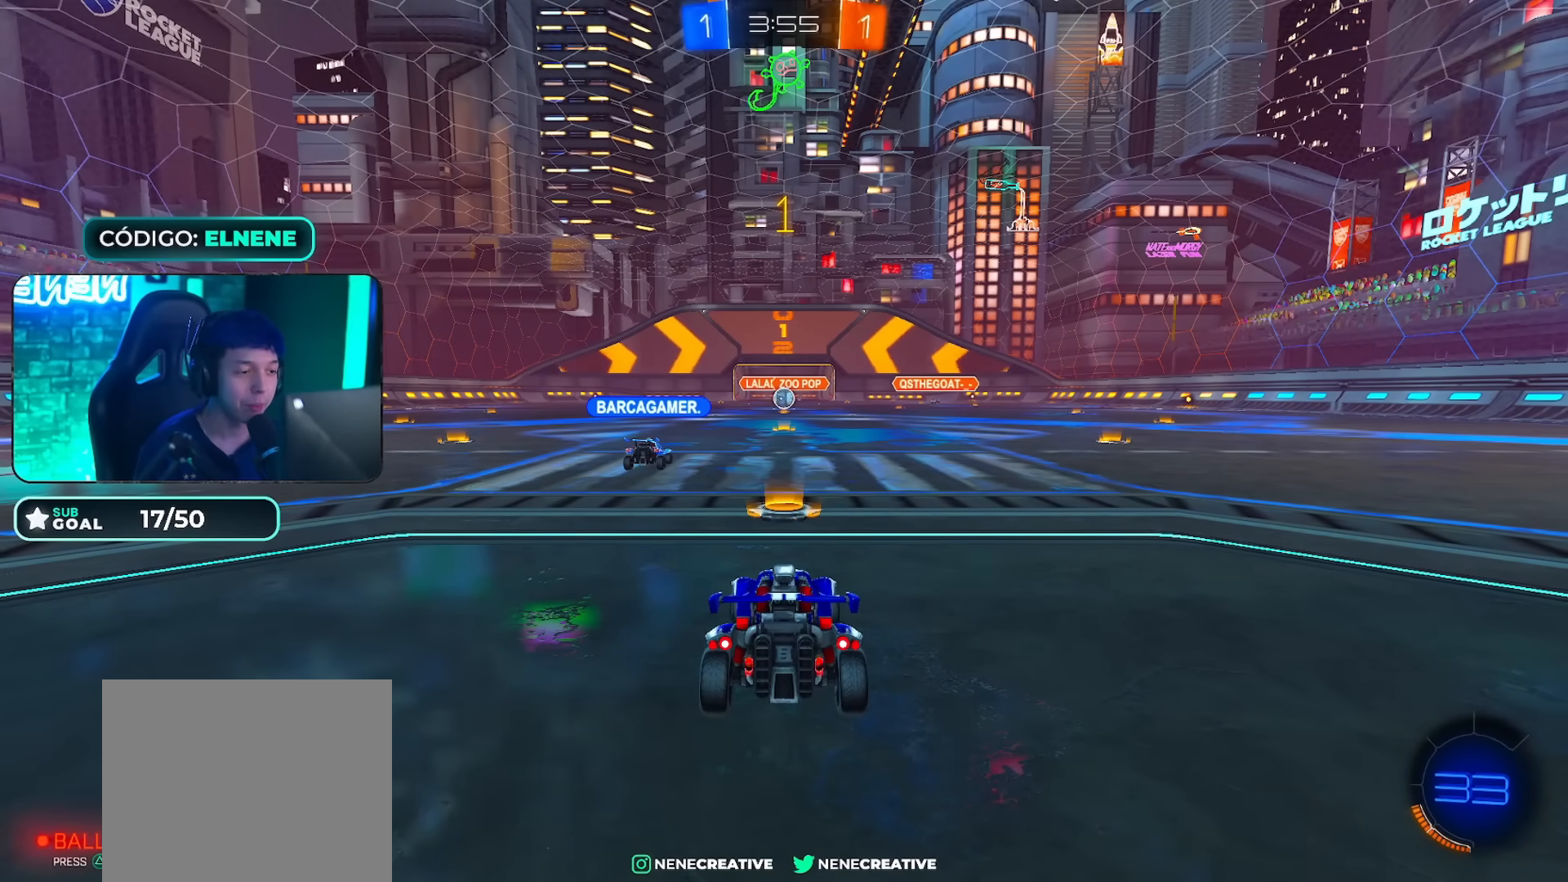
{"buttons": ["CIRCLE", "R2"], "left_stick": "up-left", "right_stick": "center", "events": [[17, "TRIANGLE", "down"], [150, "TRIANGLE", "up"], [183, "left_stick", "up-left"]]}
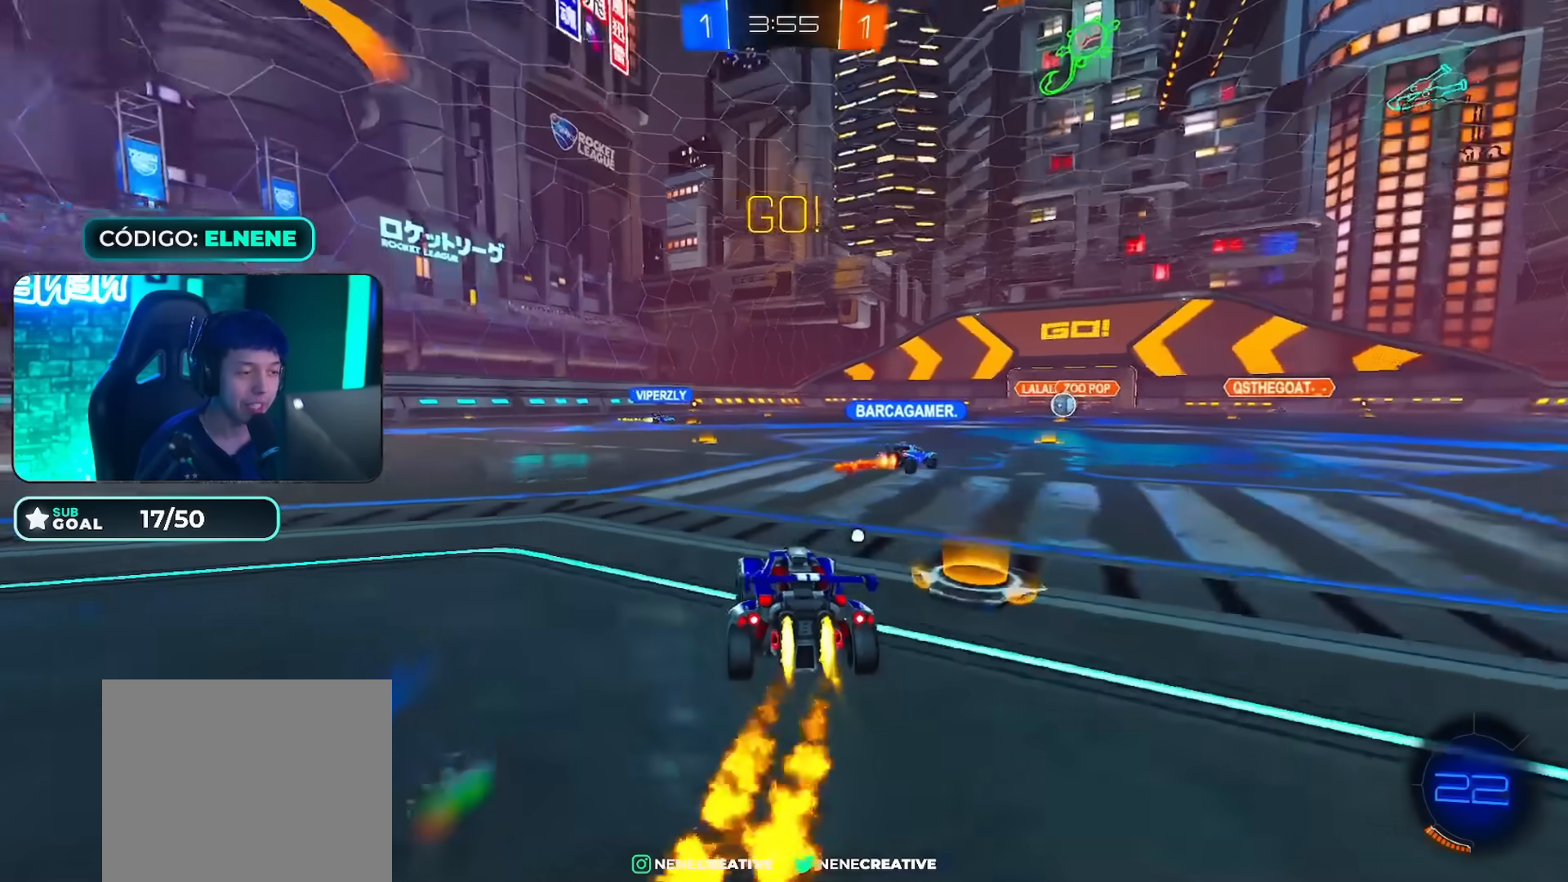
{"buttons": ["CIRCLE", "R2"], "left_stick": "right", "right_stick": "center", "events": [[84, "CIRCLE", "up"], [84, "CROSS", "down"], [84, "left_stick", "down"], [117, "CROSS", "up"], [184, "left_stick", "left"], [284, "left_stick", "up"], [334, "left_stick", "center"], [434, "CIRCLE", "down"], [501, "left_stick", "right"]]}
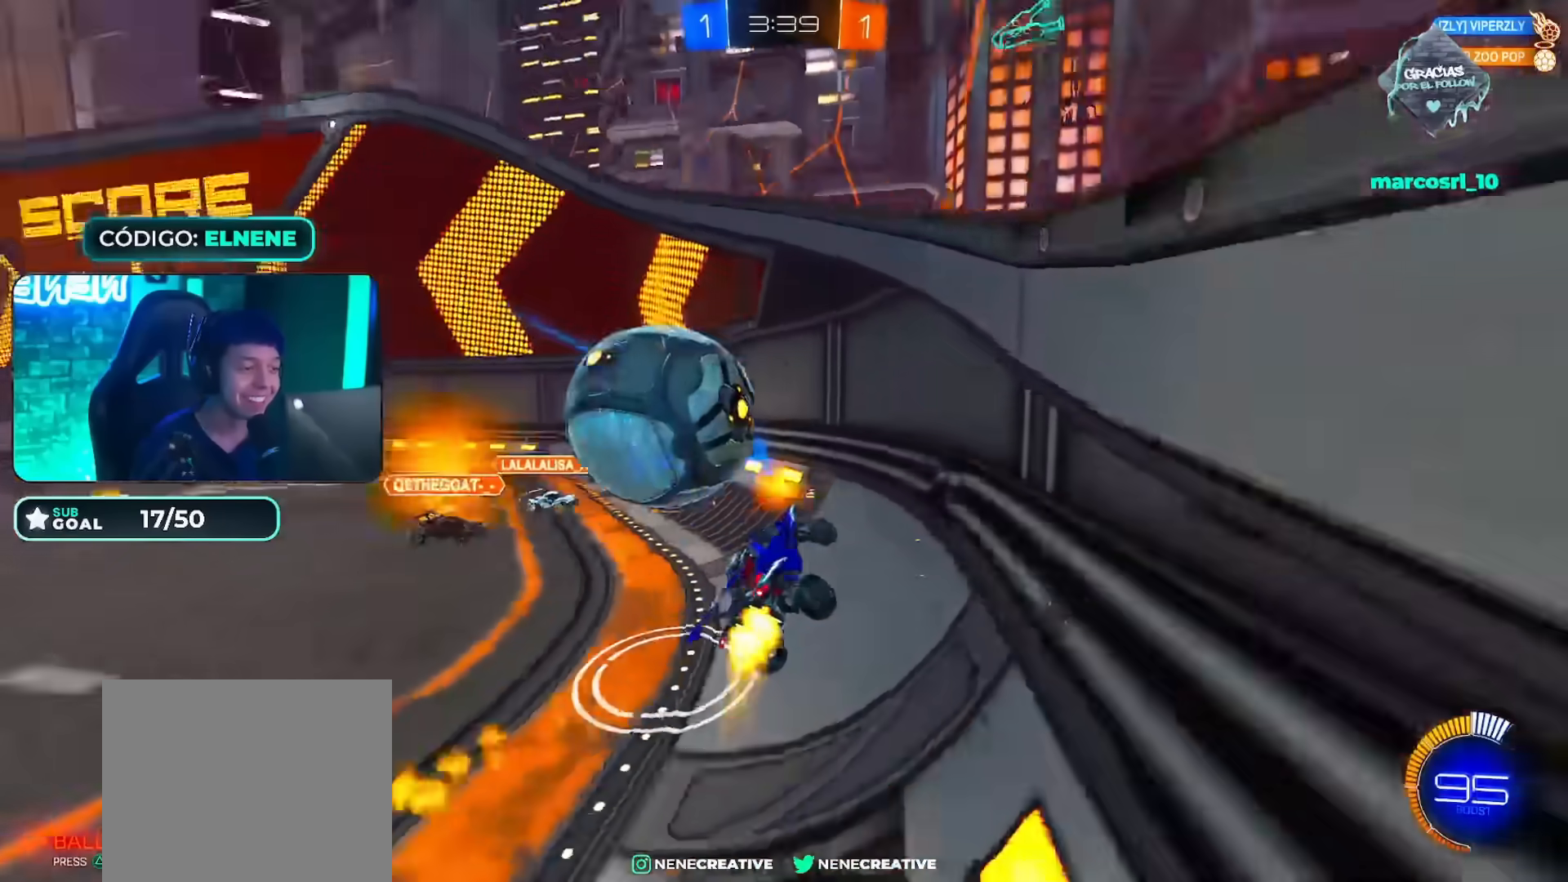
{"buttons": ["R2"], "left_stick": "left", "right_stick": "center", "events": [[17, "CIRCLE", "up"], [67, "CIRCLE", "down"], [100, "left_stick", "center"], [183, "CIRCLE", "up"], [250, "CIRCLE", "down"], [367, "left_stick", "left"], [500, "CIRCLE", "up"]]}
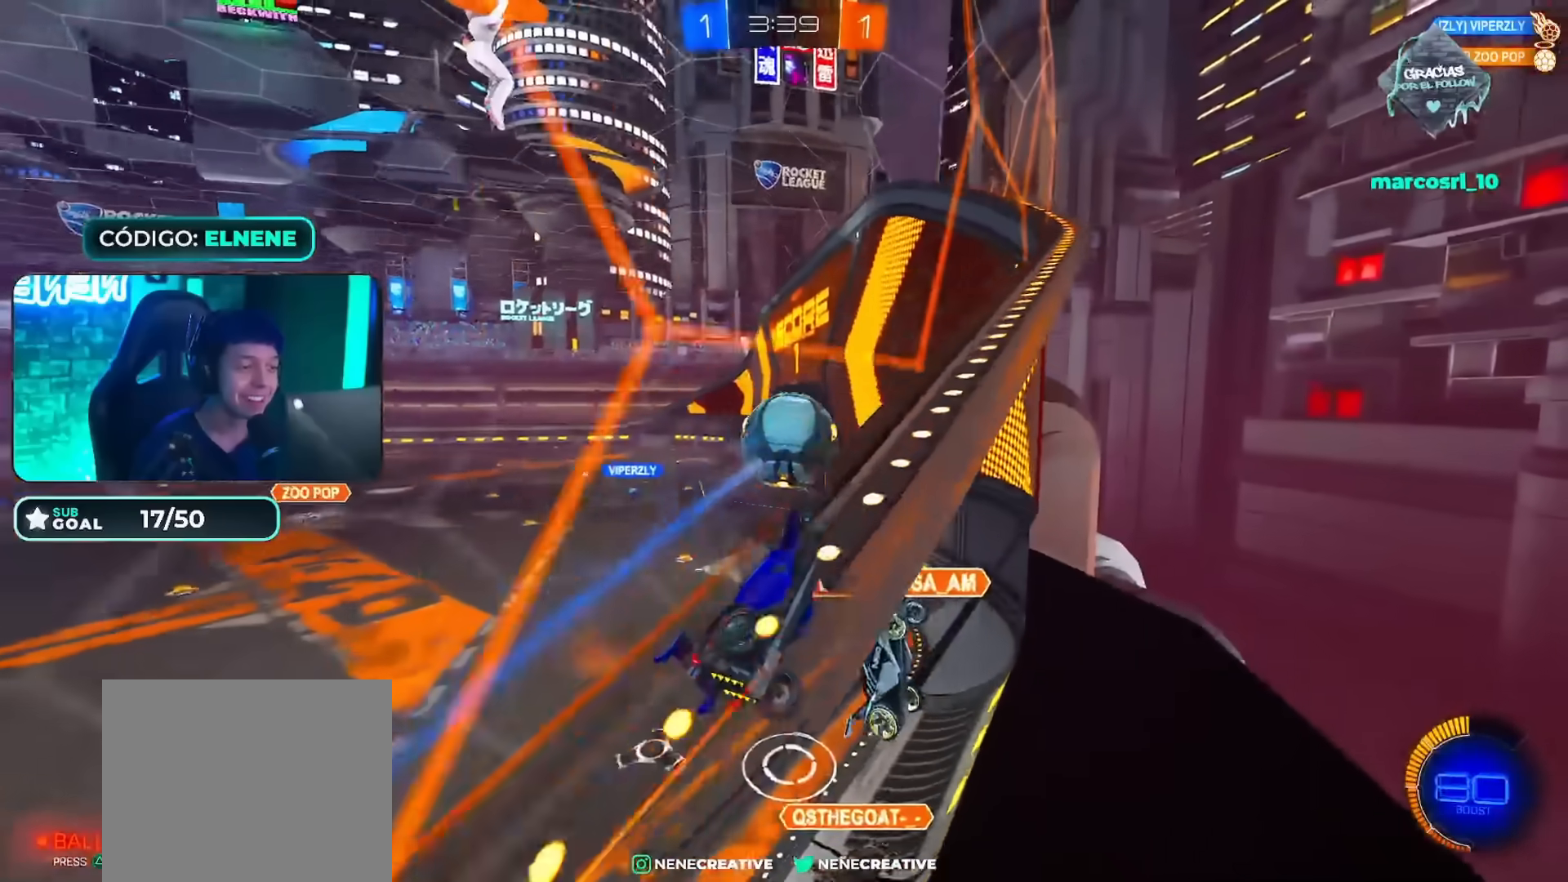
{"buttons": ["CROSS", "L2"], "left_stick": "up-left", "right_stick": "center", "events": [[34, "left_stick", "down-left"], [67, "L2", "down"], [67, "R2", "up"], [151, "CROSS", "down"], [267, "left_stick", "down"], [317, "CROSS", "up"], [401, "left_stick", "up-left"], [434, "CROSS", "down"]]}
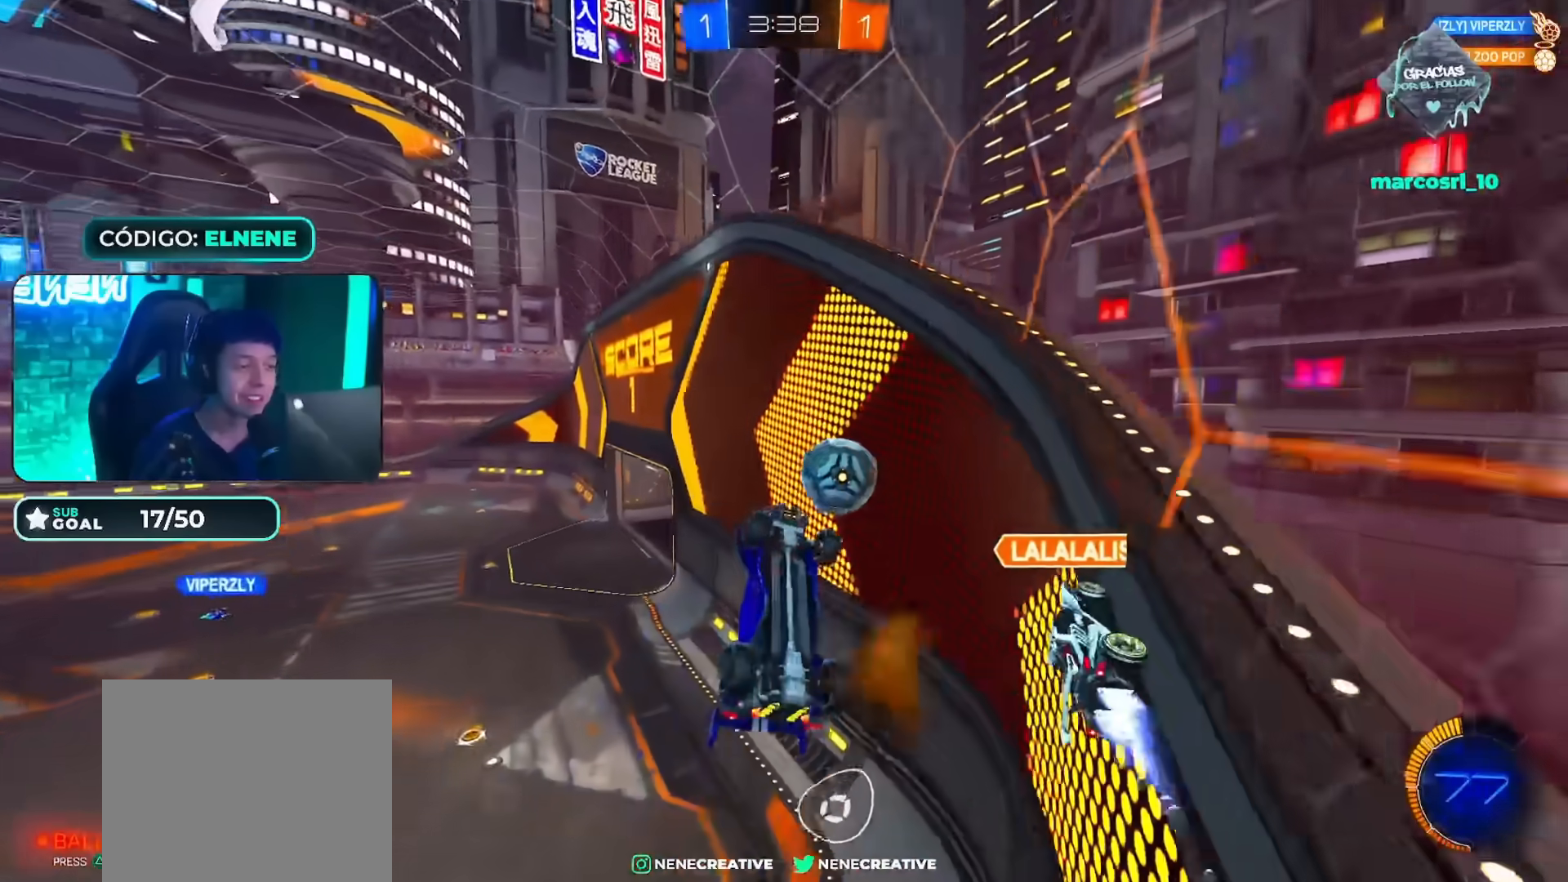
{"buttons": [], "left_stick": "center", "right_stick": "center", "events": [[33, "L2", "up"], [50, "CROSS", "up"], [83, "left_stick", "center"]]}
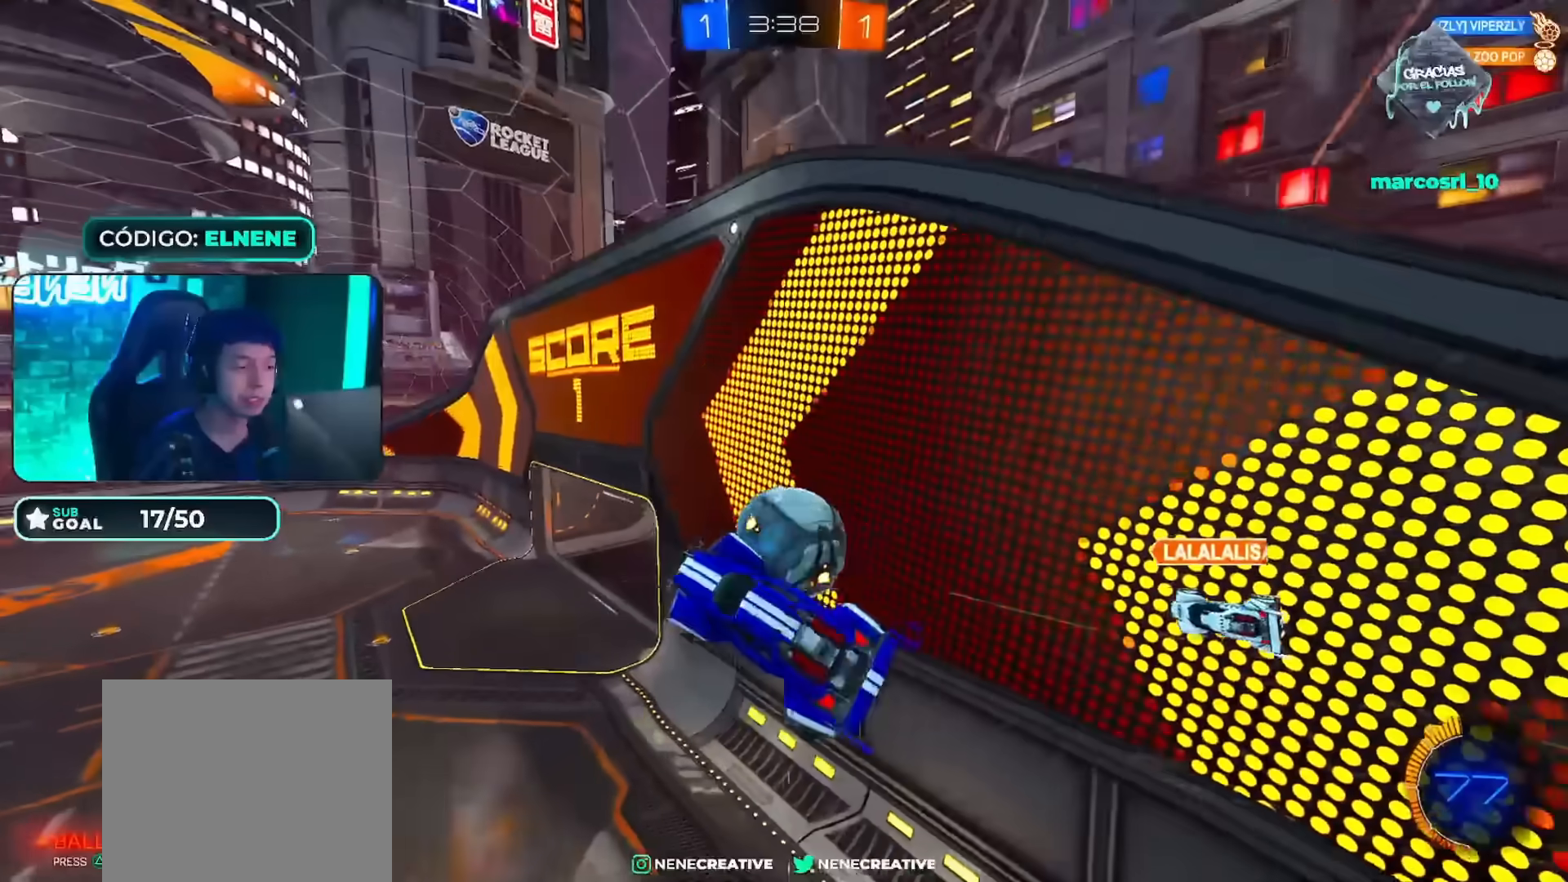
{"buttons": ["L2"], "left_stick": "right", "right_stick": "center", "events": [[17, "left_stick", "left"], [484, "L2", "down"], [501, "left_stick", "right"]]}
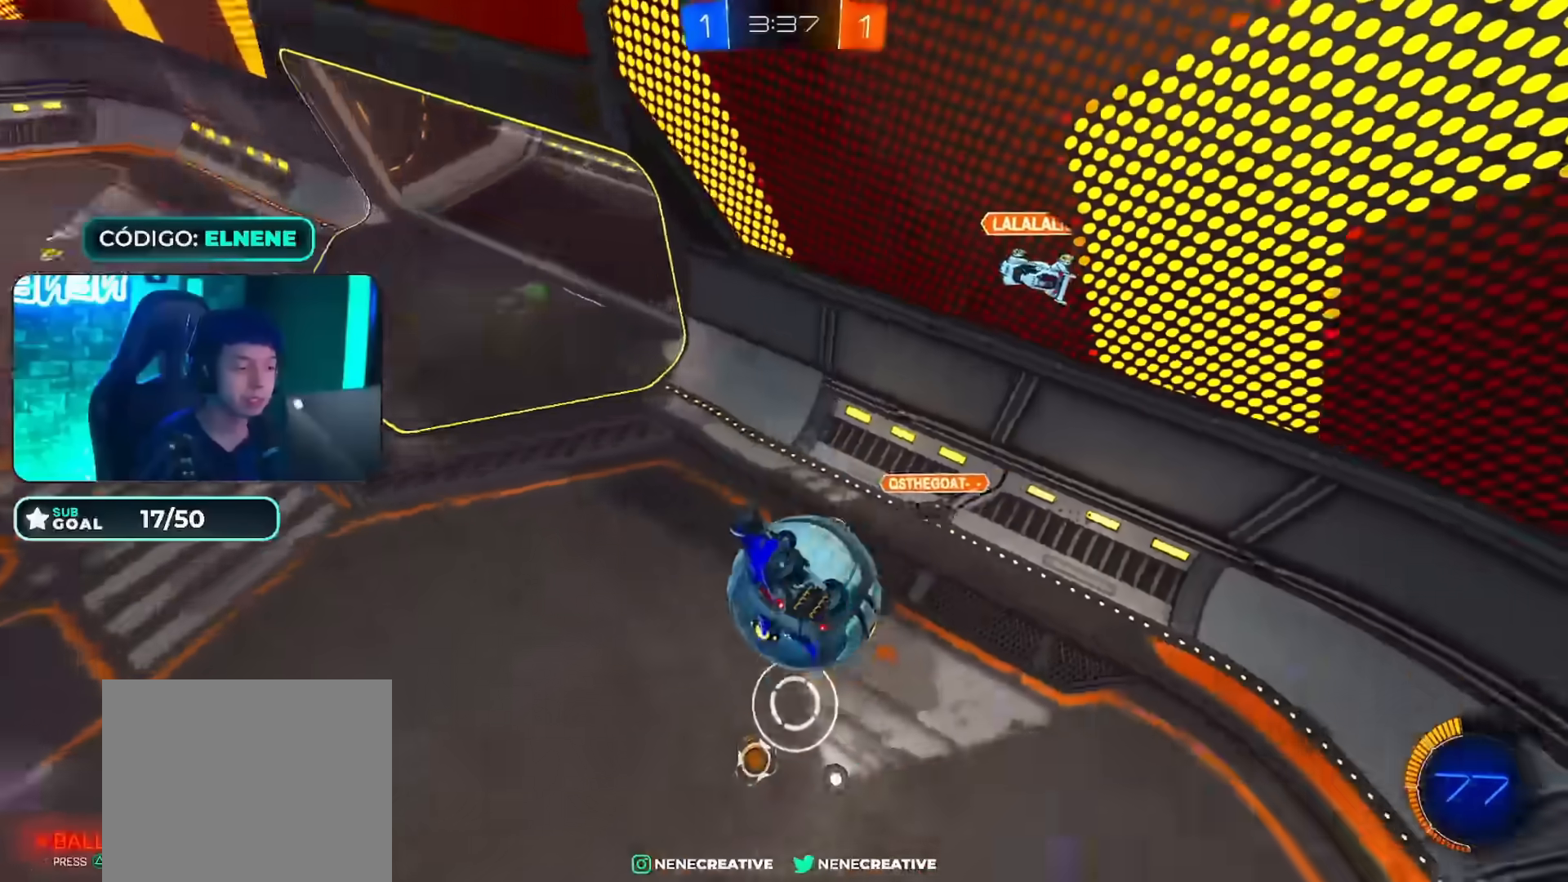
{"buttons": [], "left_stick": "down-left", "right_stick": "center", "events": [[283, "L2", "up"], [334, "left_stick", "center"], [400, "left_stick", "down-left"]]}